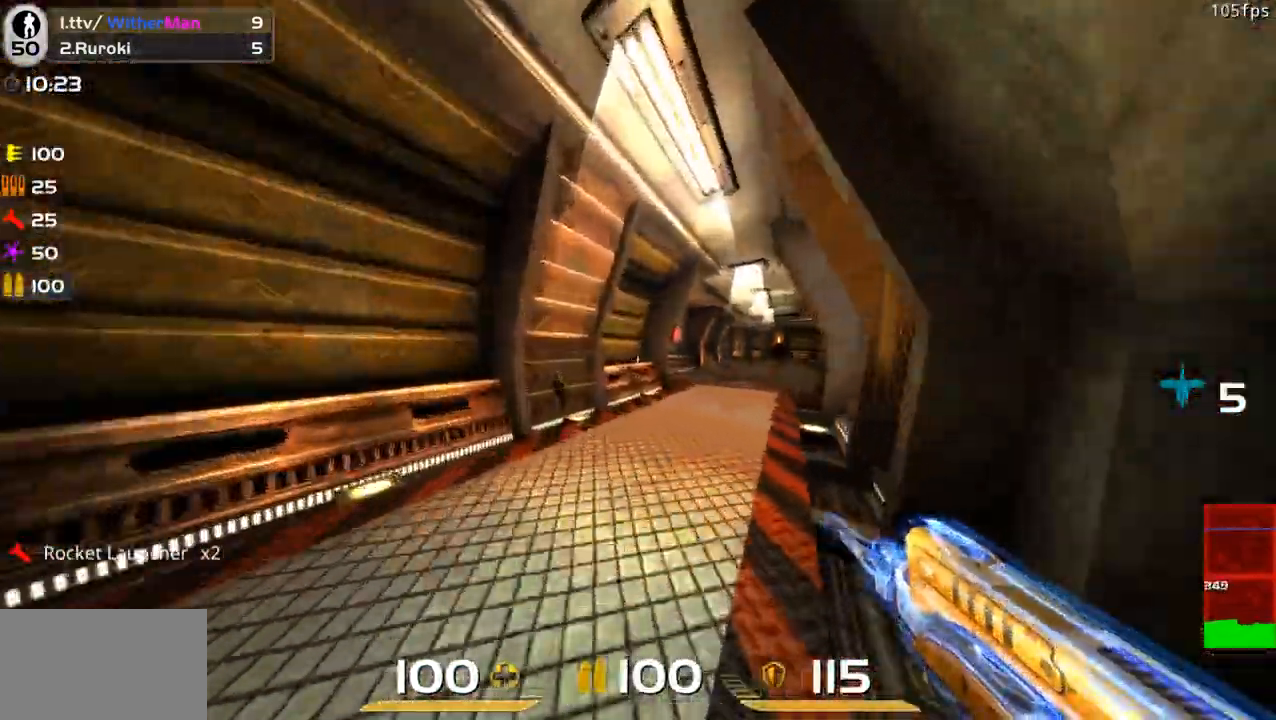
Gameplay with keyboard and mouse; each line is a JSON object with the keys and mouse buttons held at the frame after it. "events" lists presses ("down") and releases ("up") of "1", "2", "3", "4", "5", "a", "alt", "c", "caps_lock", "ctrl", "d", "e", "f", "g", "q", "r", "s", "shift", "space", "t", "tab", "v", "w", "x", "z", "mouse_left", "mouse_wheel" and "mouse_right" between this image and that frame as [ms after this image, input, new state], when the widget could be followed in between. "mouse_left", "mouse_wheel", "mouse_right" = the "left", "wheel", "right" buttons of the "mouse" list. No other keys are recorded. "wheel" means that the mouse wheel is clicked or scrolled. Not read: mouse_move.
{"keys": ["d", "w"], "mouse": [], "events": [[17, "space", "down"], [200, "space", "up"]]}
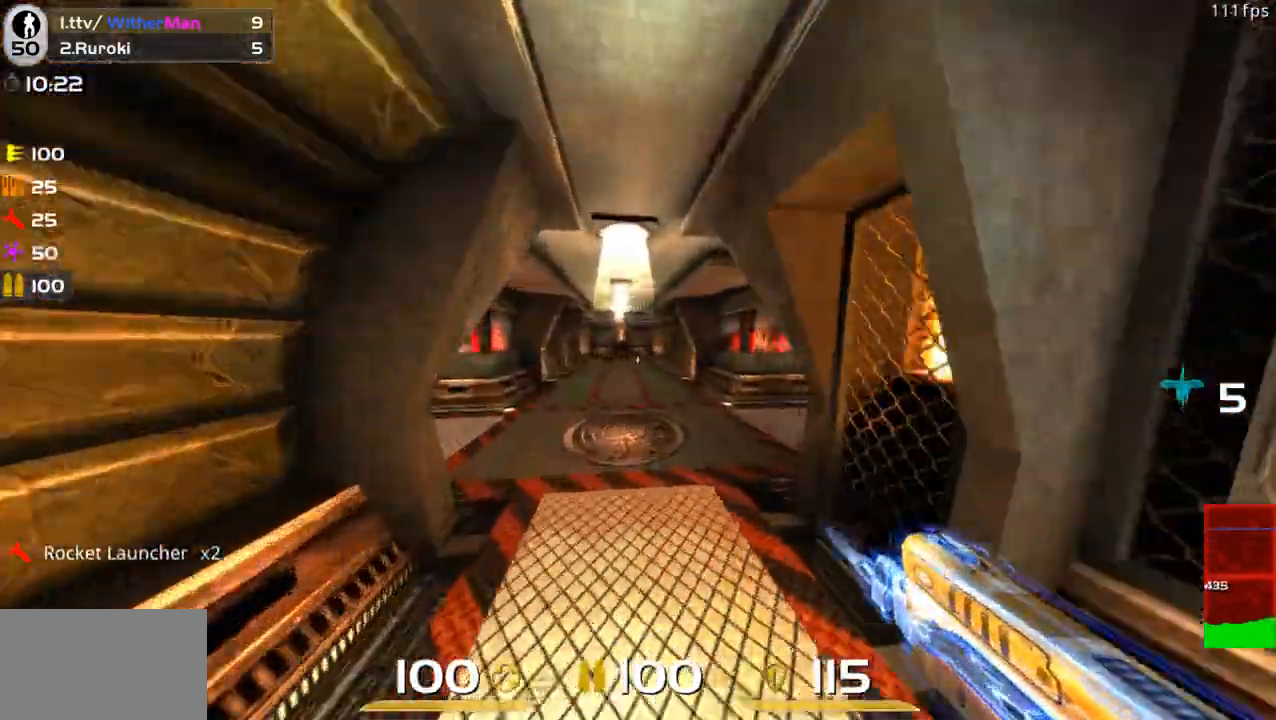
{"keys": ["a", "d", "space", "w"], "mouse": [], "events": [[167, "space", "down"], [500, "a", "down"]]}
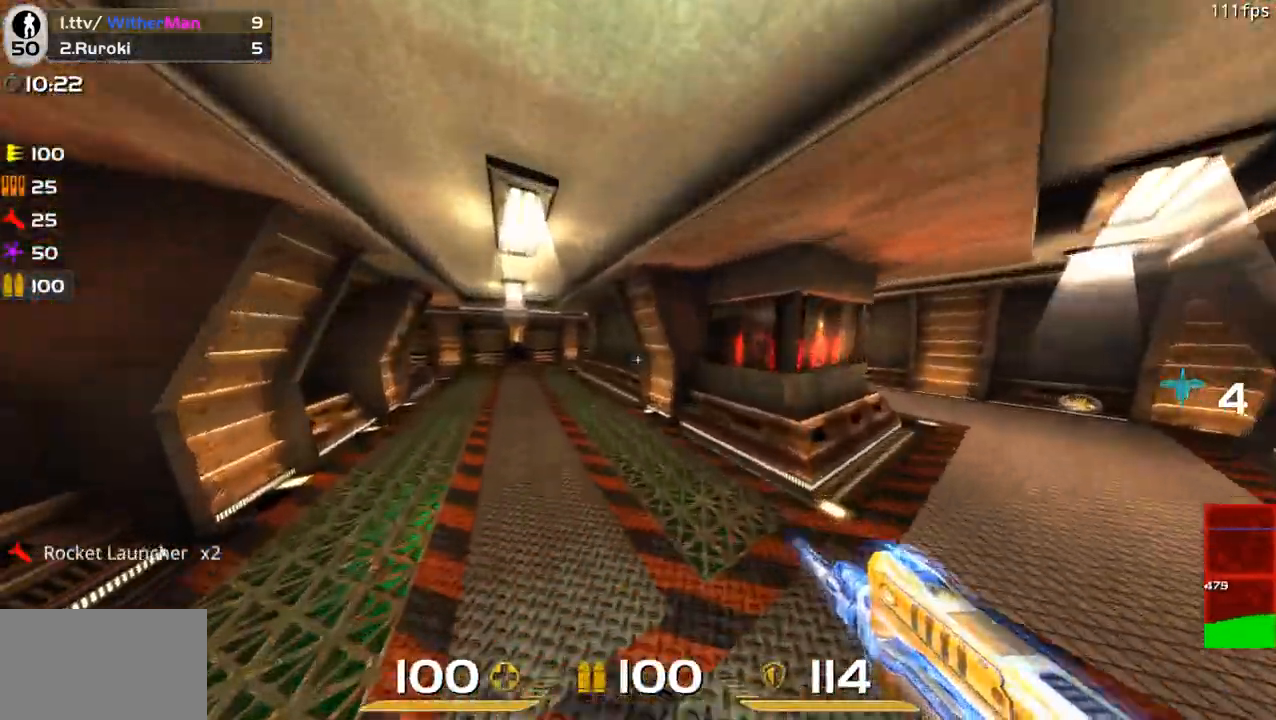
{"keys": ["a", "space", "w"], "mouse": [], "events": [[50, "d", "up"], [50, "space", "up"], [367, "space", "down"]]}
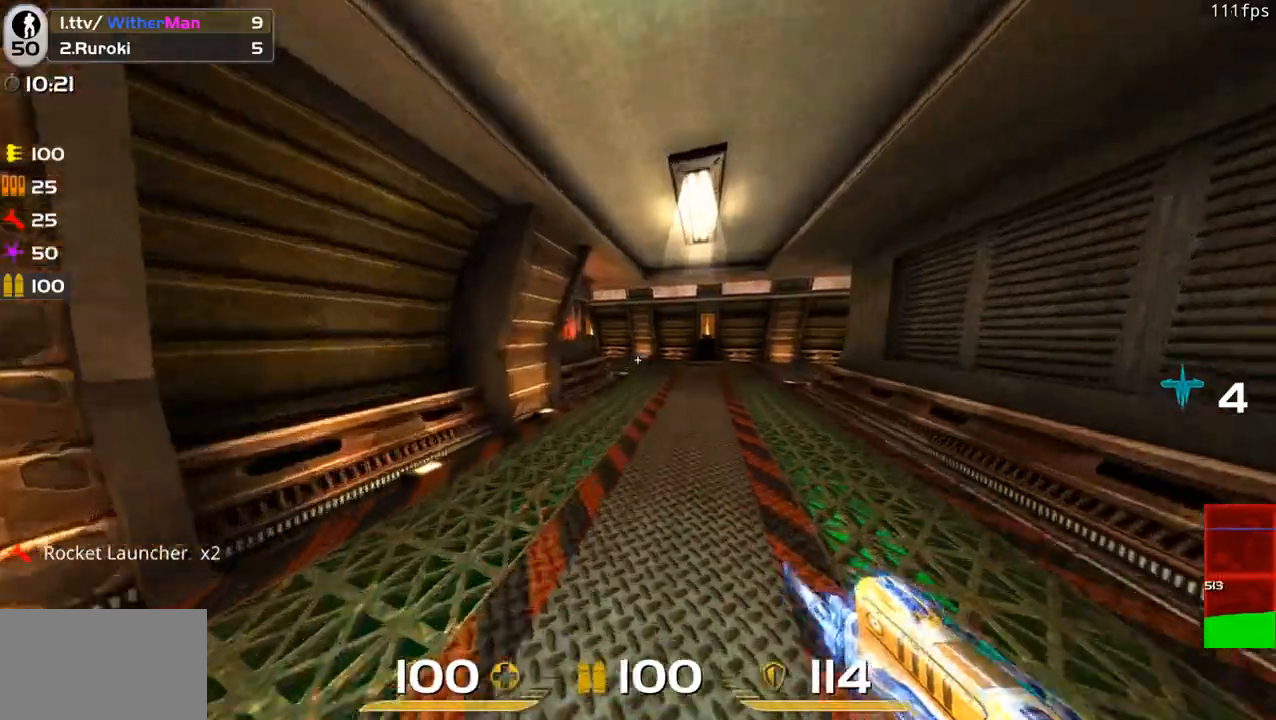
{"keys": ["a", "w"], "mouse": [], "events": [[100, "space", "up"], [383, "a", "up"], [433, "a", "down"]]}
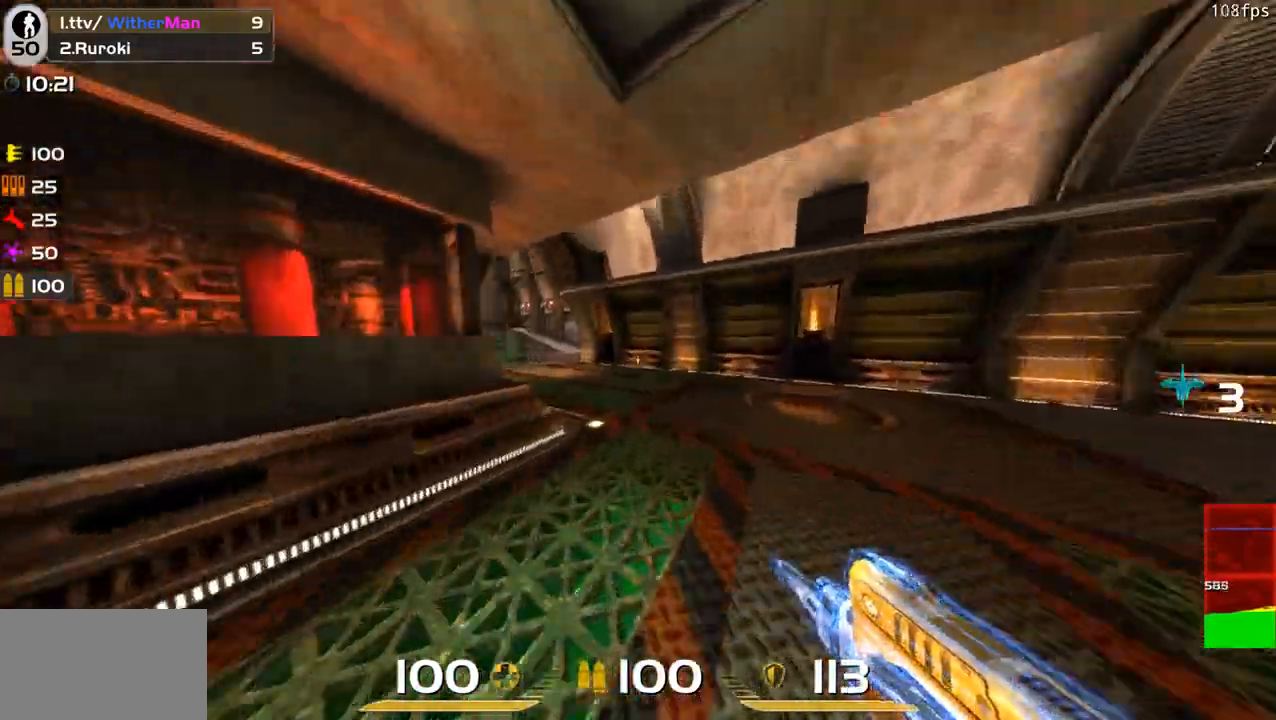
{"keys": ["a", "w"], "mouse": [], "events": [[167, "space", "down"], [350, "space", "up"]]}
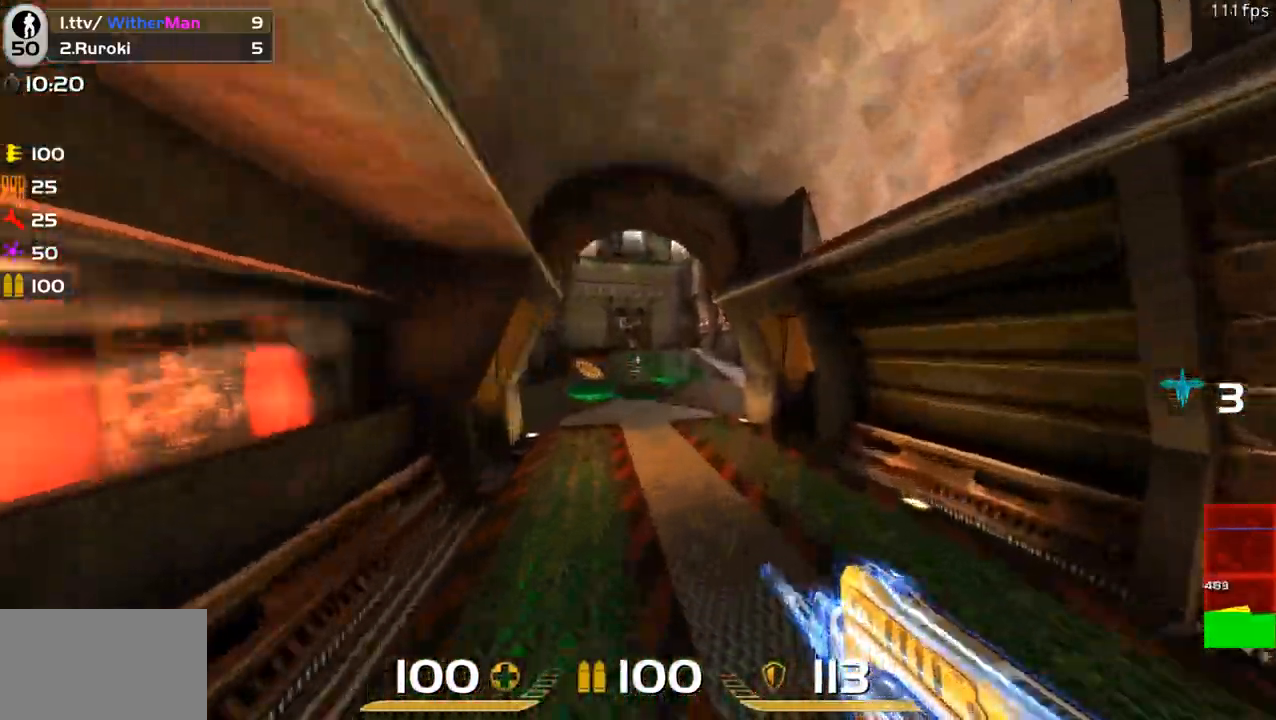
{"keys": ["a", "space", "w"], "mouse": [], "events": [[317, "space", "down"]]}
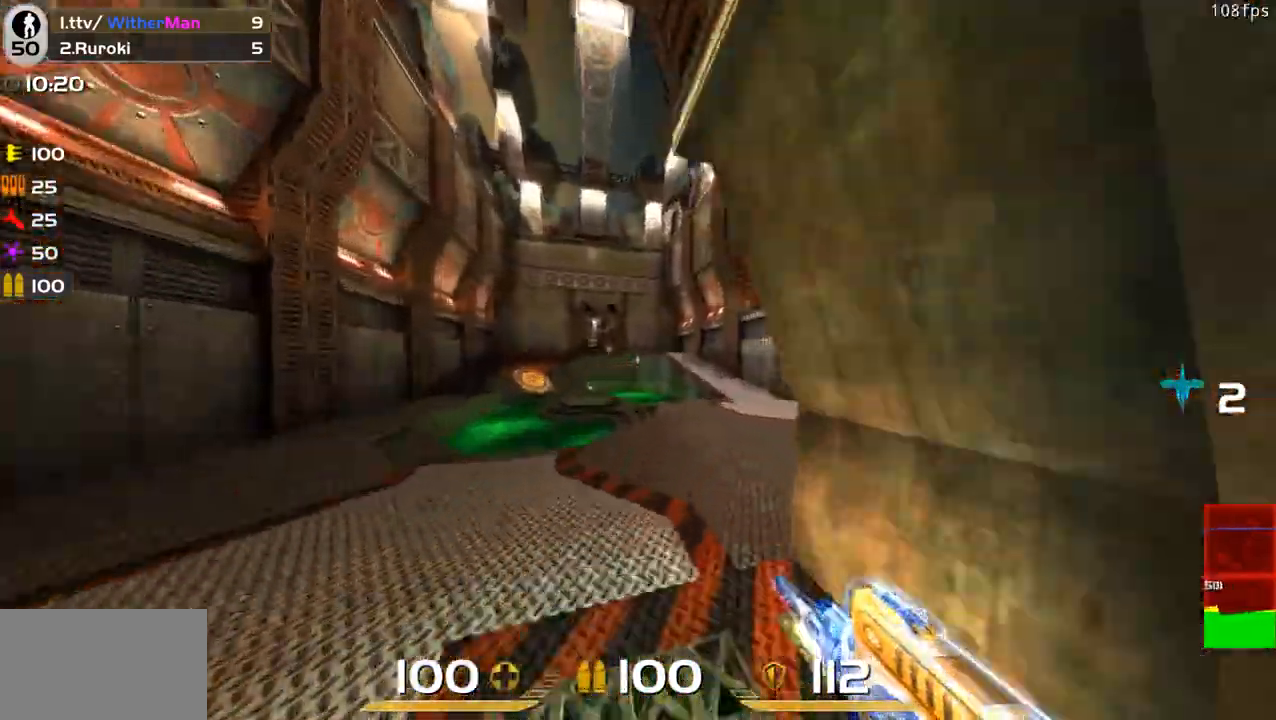
{"keys": ["d", "space", "w"], "mouse": [], "events": [[50, "space", "up"], [100, "a", "up"], [100, "d", "down"], [483, "space", "down"]]}
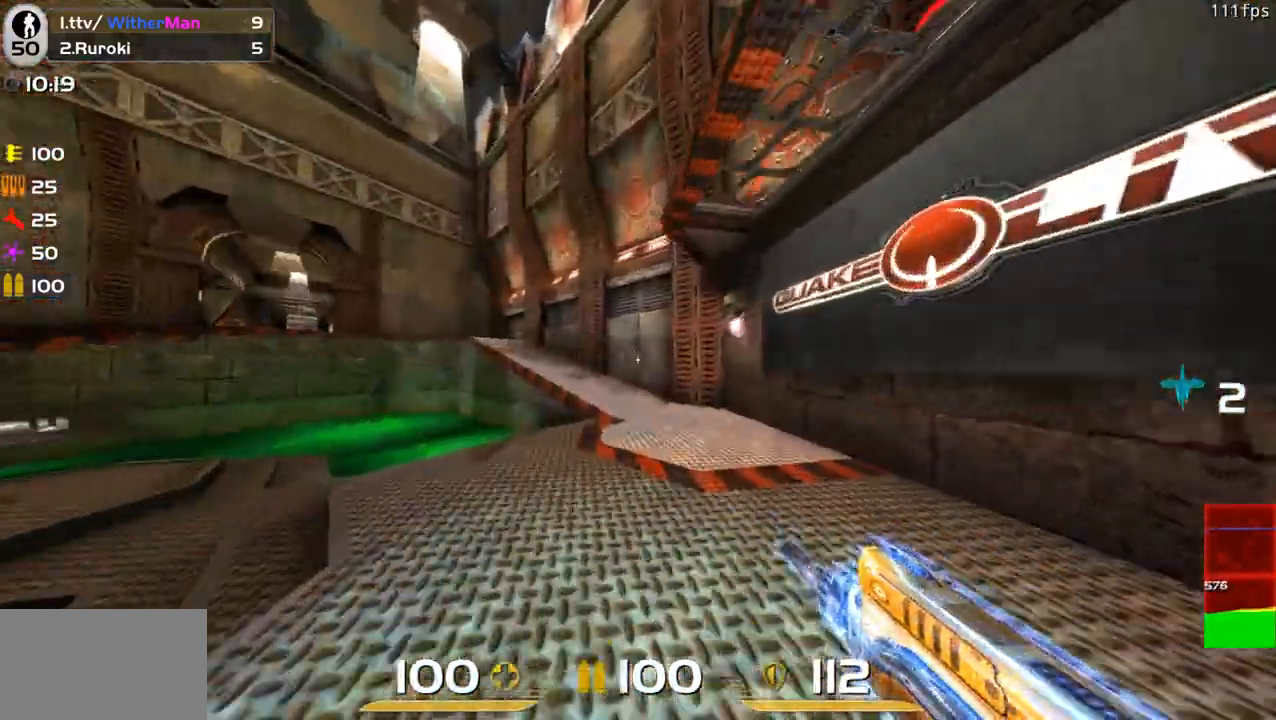
{"keys": ["a", "w"], "mouse": [], "events": [[267, "d", "up"], [267, "space", "up"], [300, "a", "down"]]}
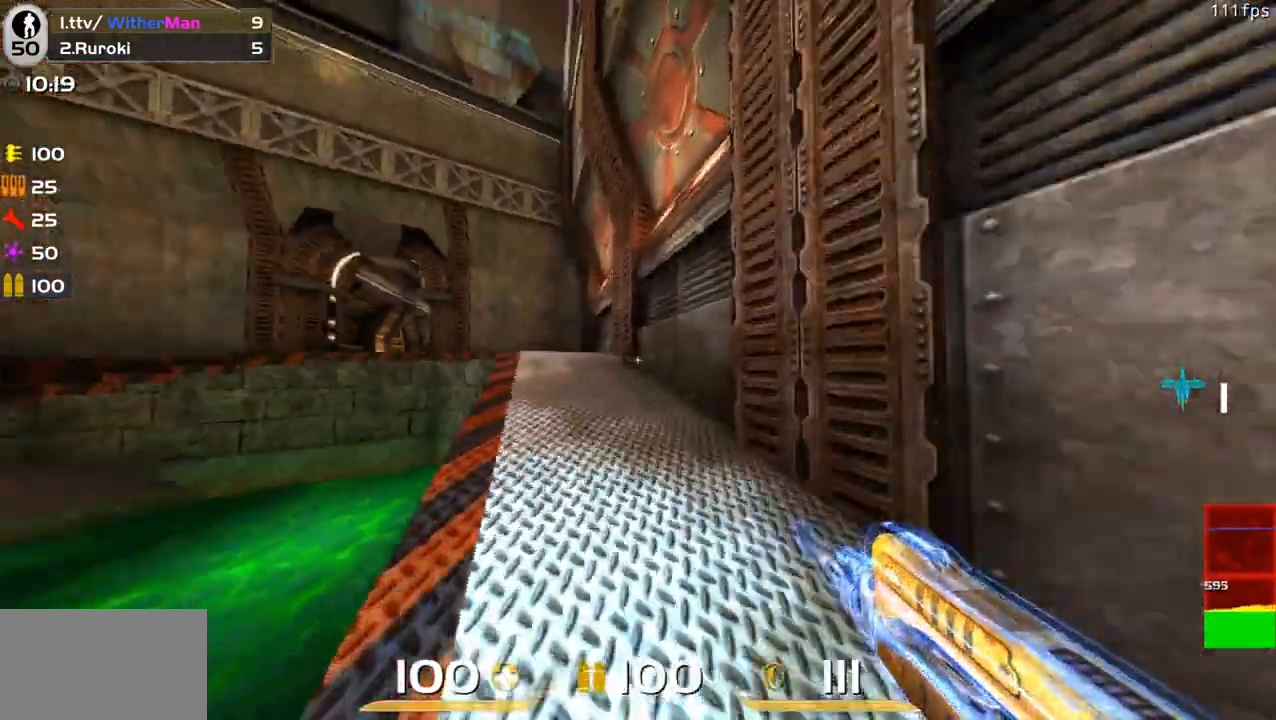
{"keys": ["d", "w"], "mouse": [], "events": [[133, "space", "down"], [317, "space", "up"], [467, "a", "up"], [467, "d", "down"]]}
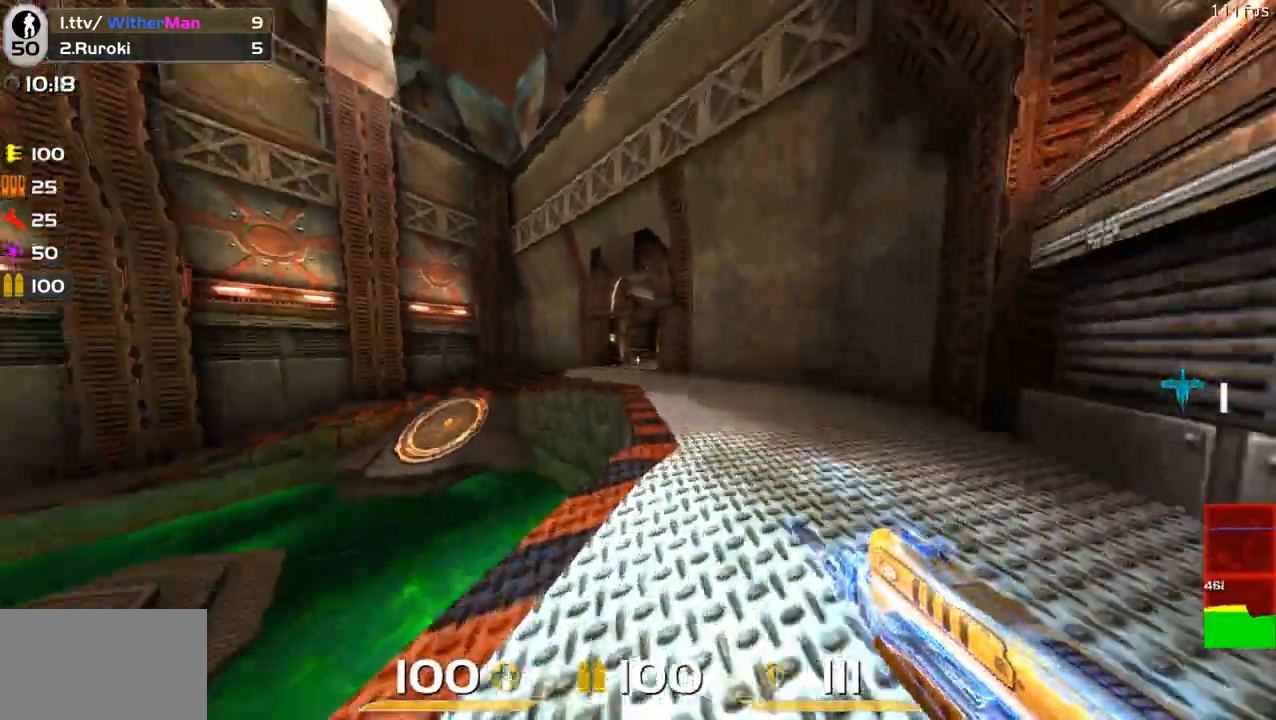
{"keys": ["a", "w"], "mouse": [], "events": [[383, "a", "down"], [433, "d", "up"]]}
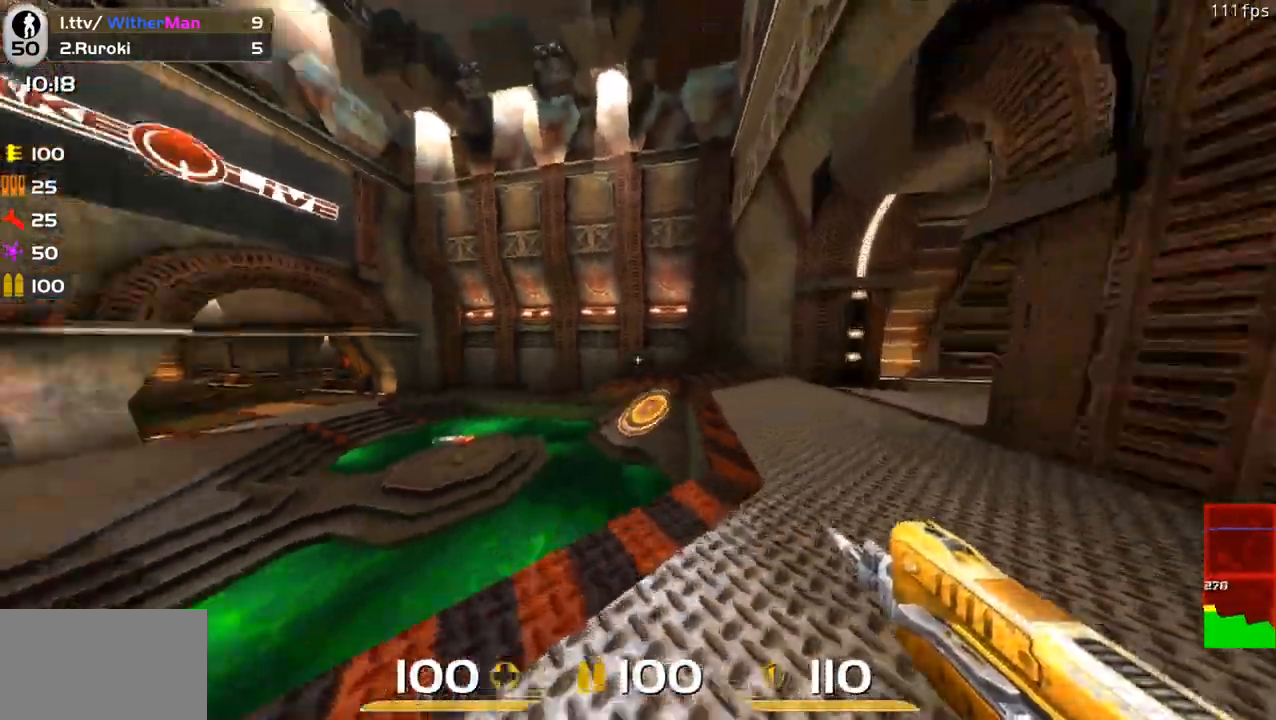
{"keys": ["d", "w"], "mouse": [], "events": [[67, "space", "down"], [117, "a", "up"], [167, "d", "down"], [267, "space", "up"]]}
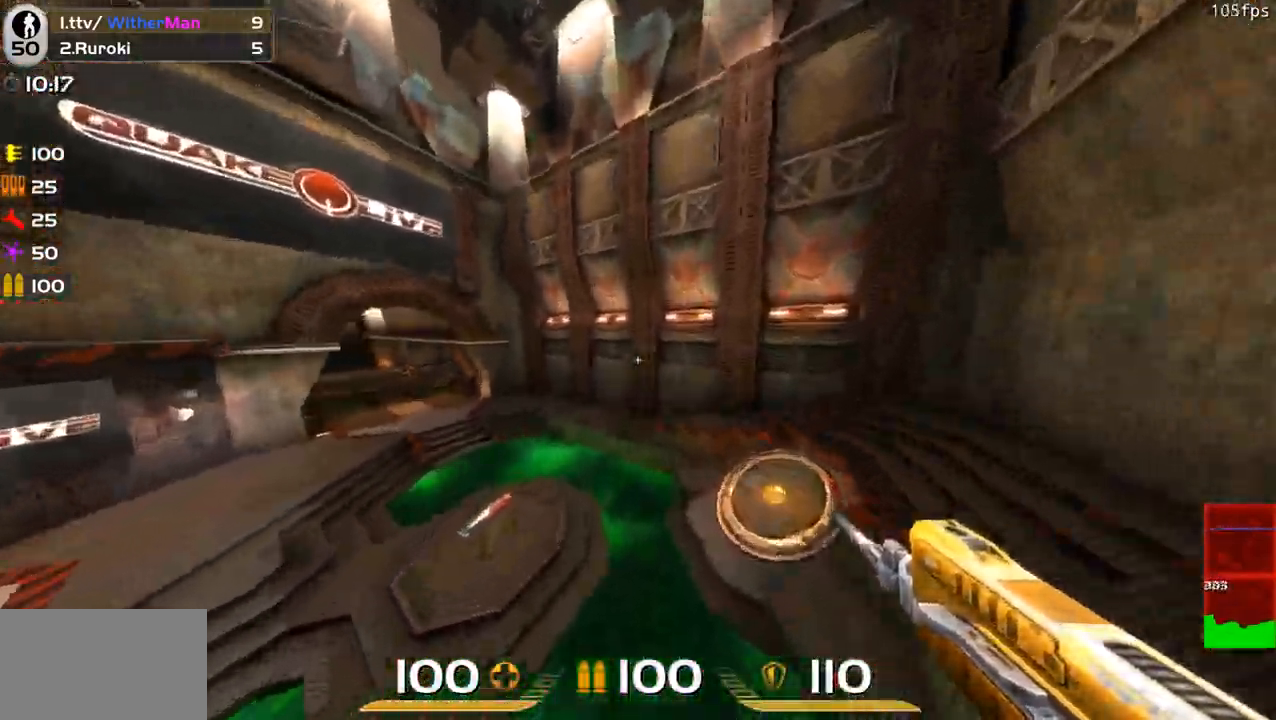
{"keys": ["d", "s"], "mouse": [], "events": [[83, "w", "up"], [183, "s", "down"]]}
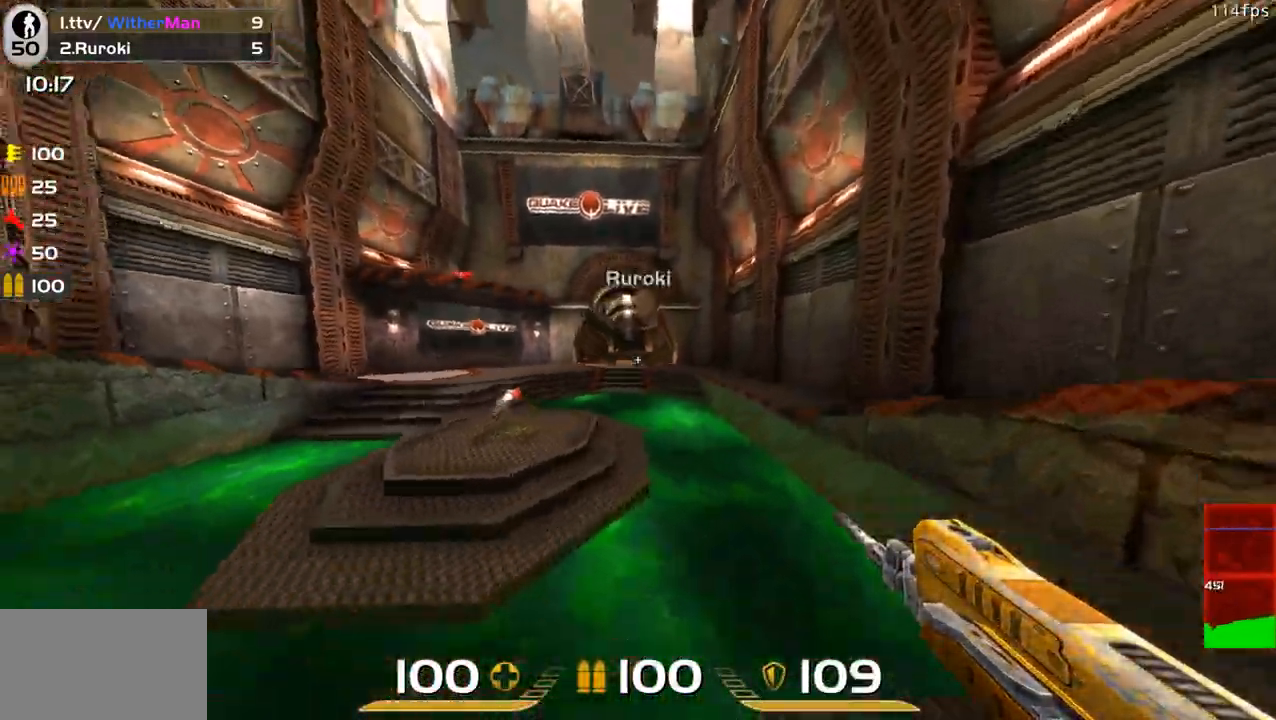
{"keys": [], "mouse": ["left"], "events": [[100, "d", "up"], [100, "mouse_left", "down"], [100, "s", "up"], [333, "d", "down"], [333, "s", "down"], [483, "d", "up"], [483, "s", "up"]]}
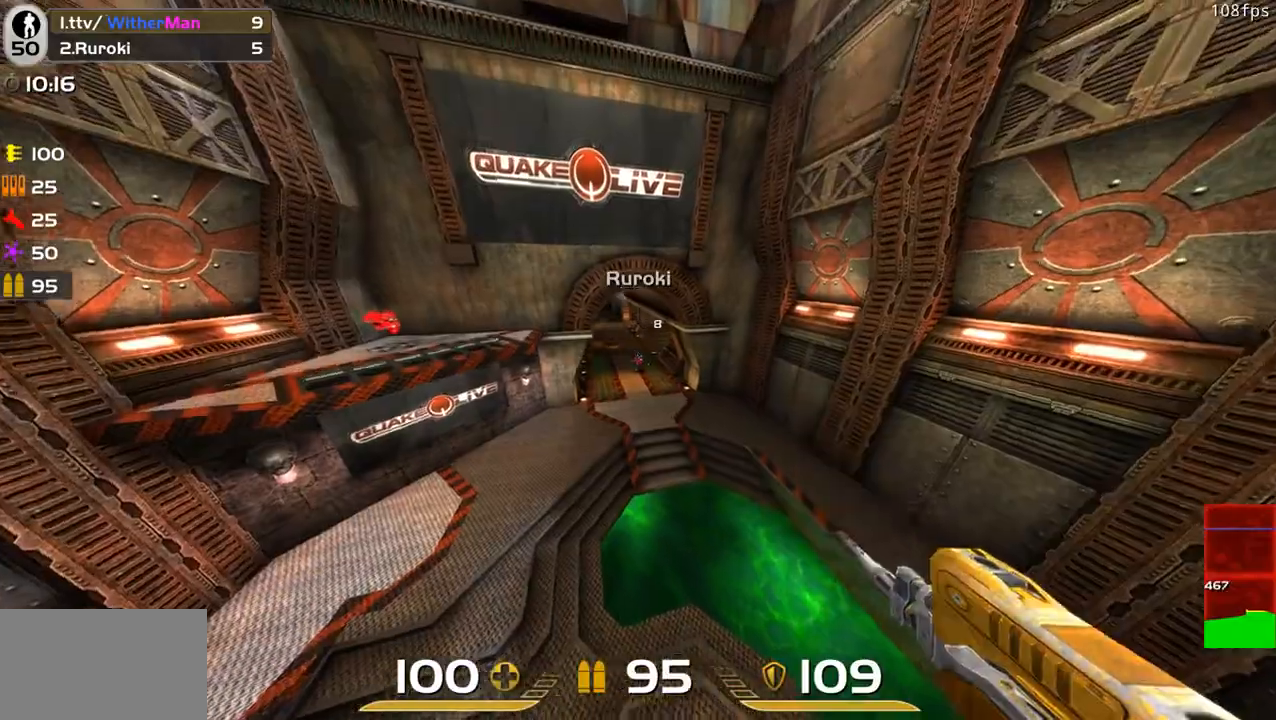
{"keys": ["a"], "mouse": ["left"], "events": [[167, "s", "down"], [267, "s", "up"], [500, "a", "down"]]}
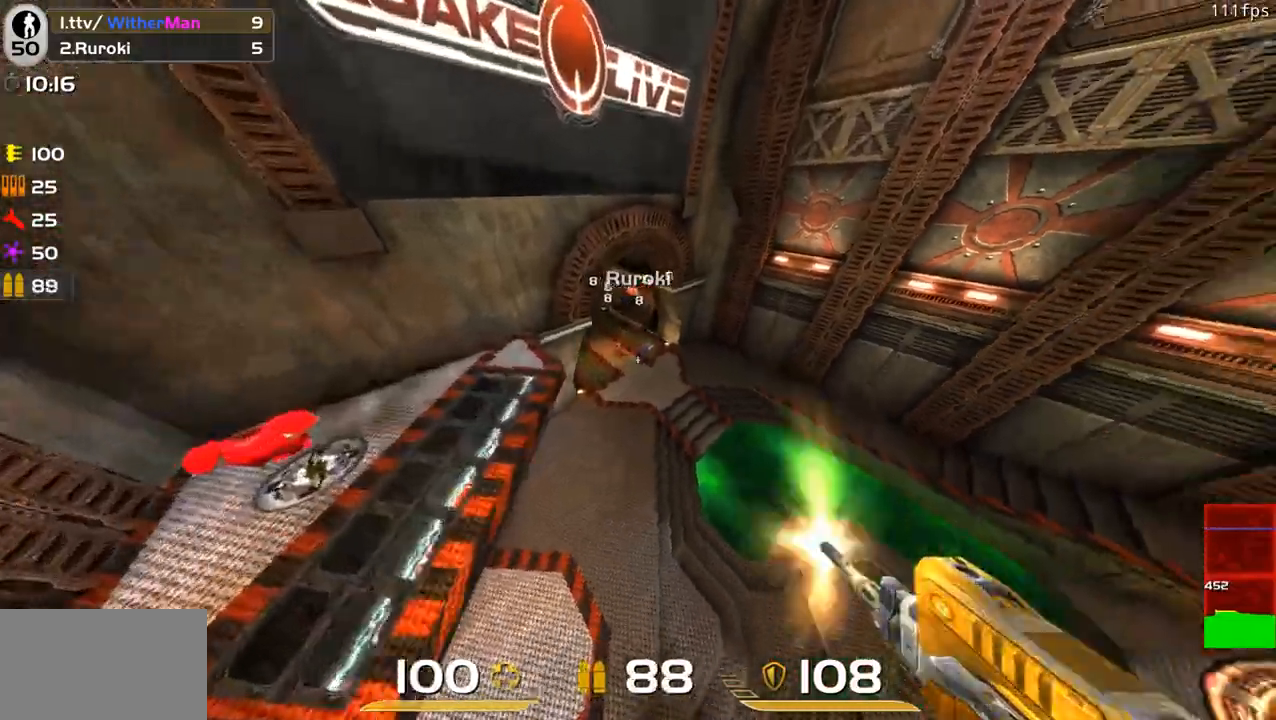
{"keys": ["a", "w"], "mouse": ["left"], "events": [[267, "w", "down"]]}
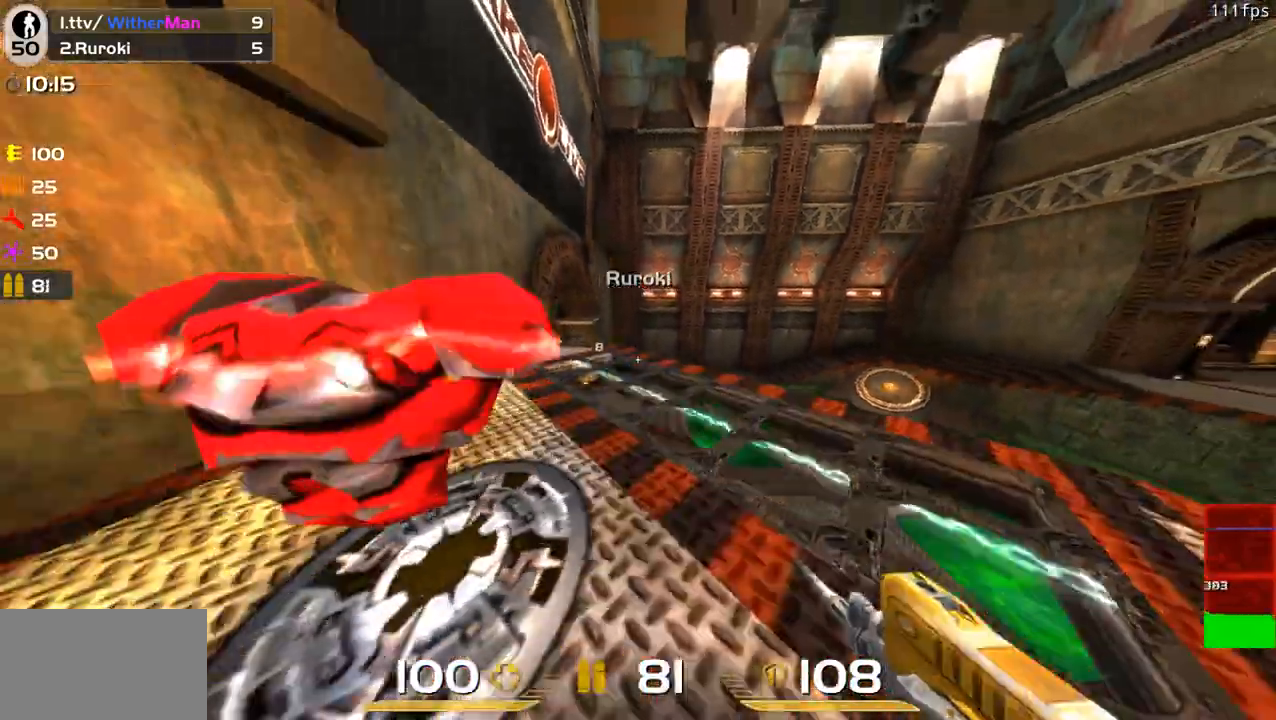
{"keys": ["d", "space"], "mouse": ["left"], "events": [[100, "a", "up"], [100, "d", "down"], [150, "w", "up"], [250, "s", "down"], [383, "s", "up"], [383, "space", "down"]]}
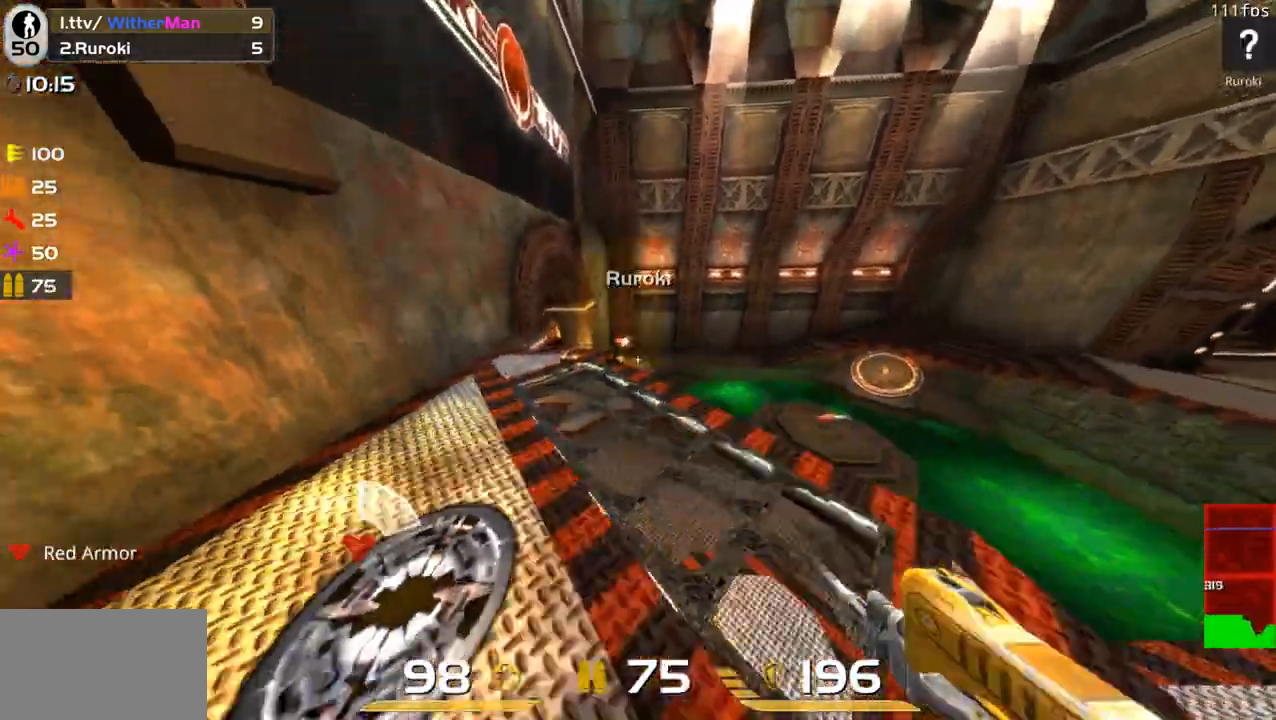
{"keys": ["d"], "mouse": ["left"], "events": [[17, "space", "up"]]}
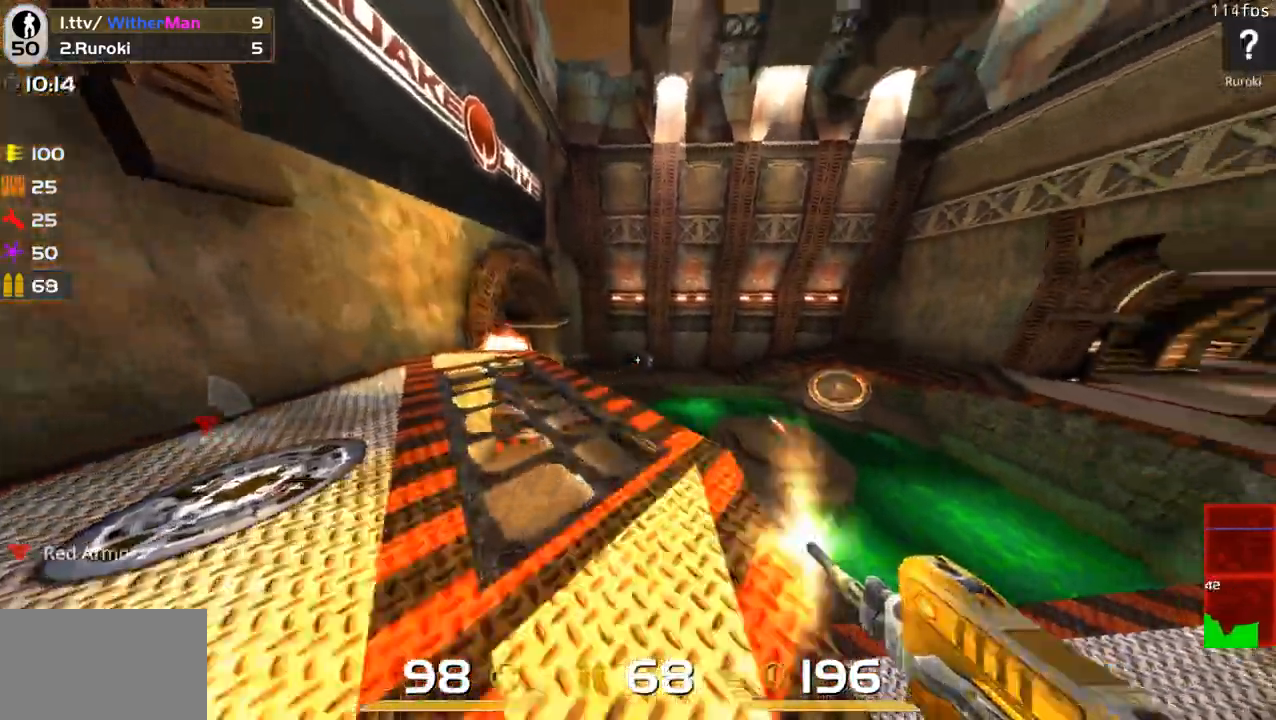
{"keys": ["a"], "mouse": ["left"], "events": [[133, "w", "down"], [183, "a", "down"], [183, "d", "up"], [267, "w", "up"]]}
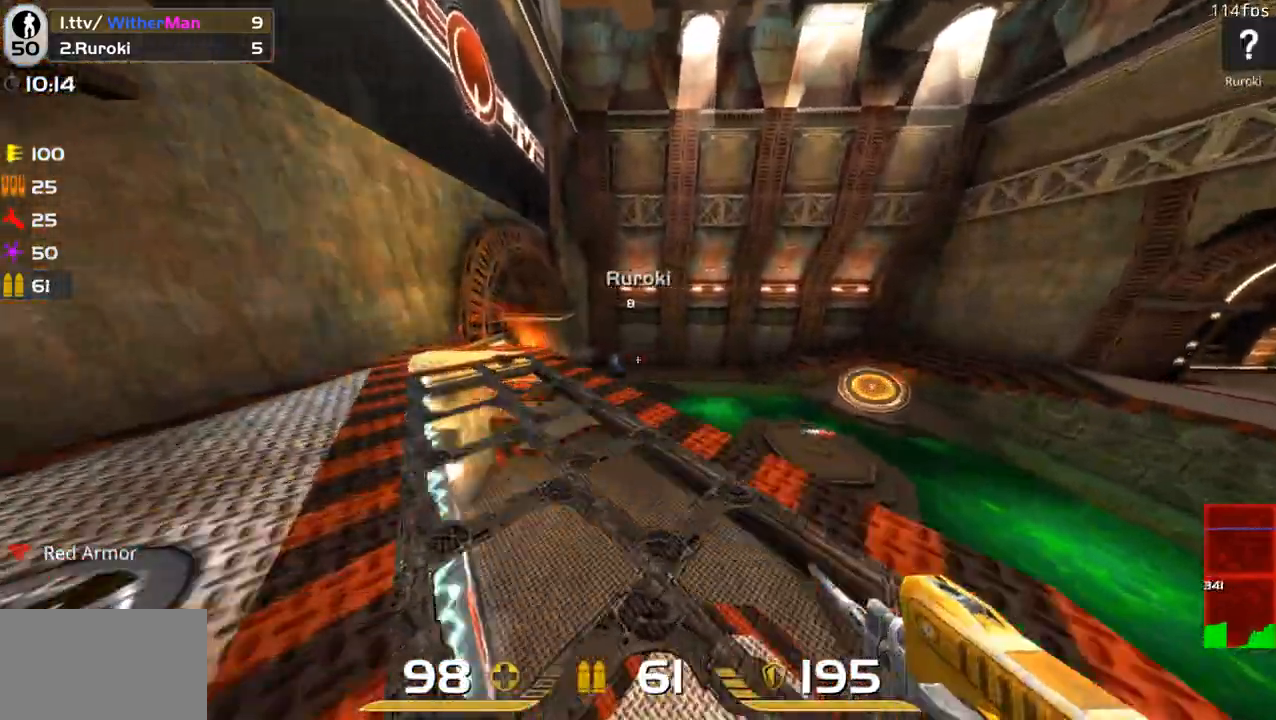
{"keys": ["d", "w"], "mouse": ["left"], "events": [[17, "w", "down"], [283, "a", "up"], [333, "d", "down"]]}
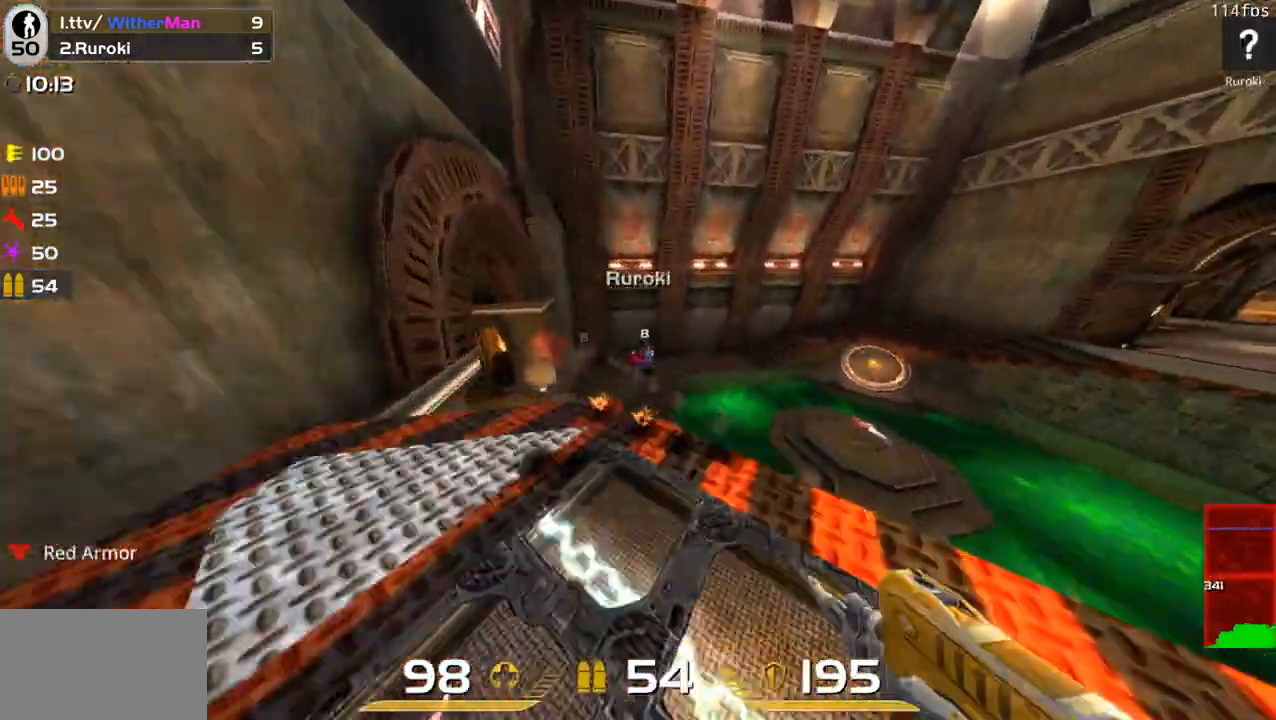
{"keys": ["d"], "mouse": ["left"], "events": [[33, "d", "up"], [33, "space", "down"], [67, "d", "down"], [167, "space", "up"], [167, "w", "up"]]}
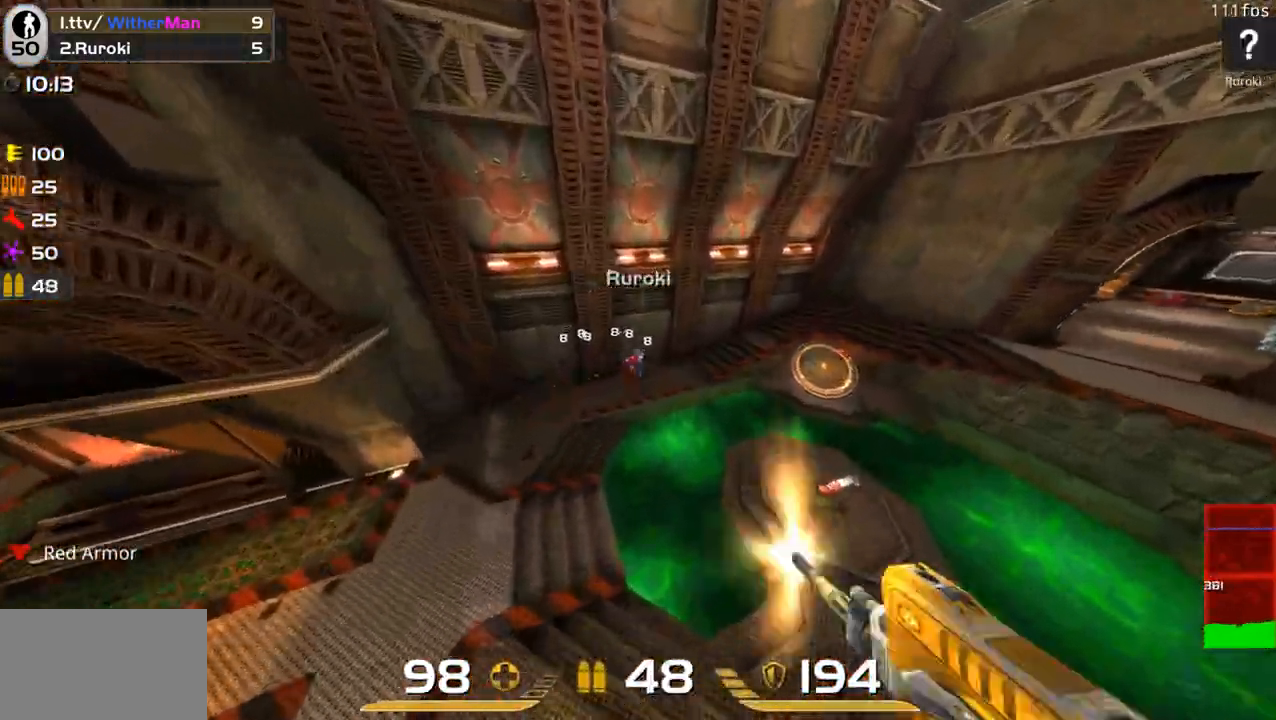
{"keys": ["d"], "mouse": ["left"], "events": [[233, "s", "down"], [467, "s", "up"]]}
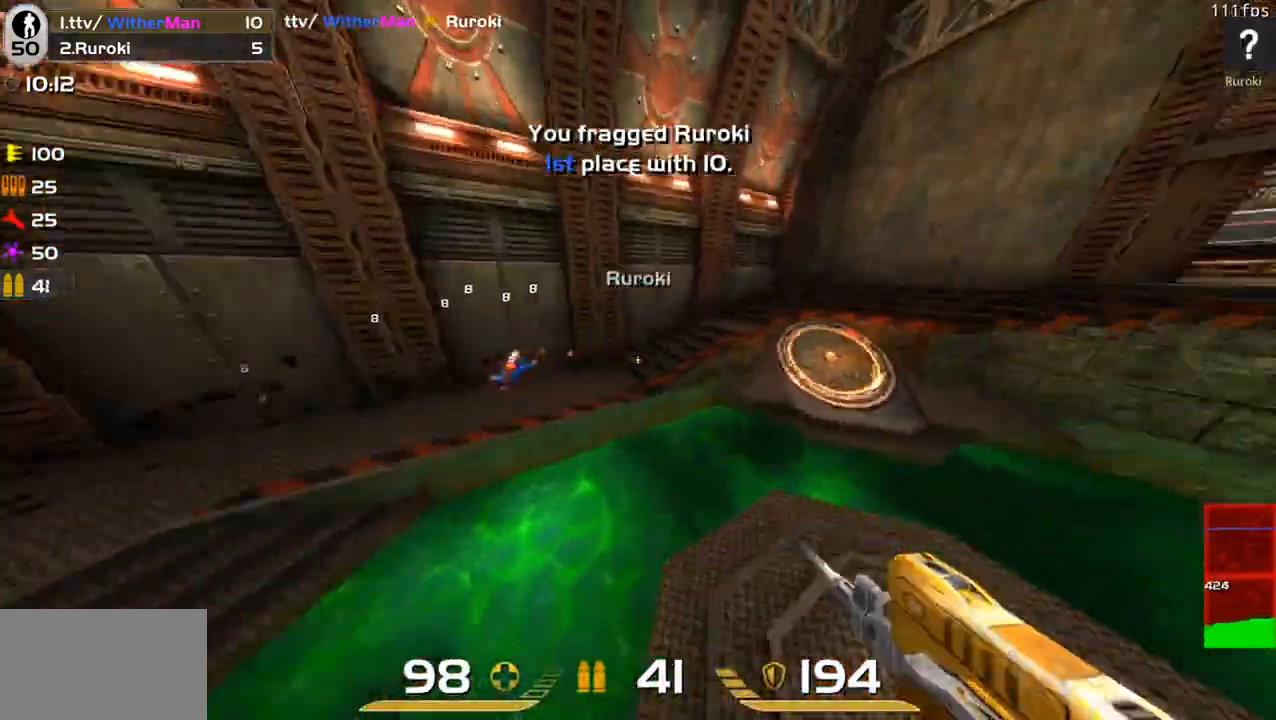
{"keys": ["a", "space", "w"], "mouse": [], "events": [[17, "mouse_left", "up"], [50, "w", "down"], [150, "a", "down"], [150, "d", "up"], [333, "space", "down"]]}
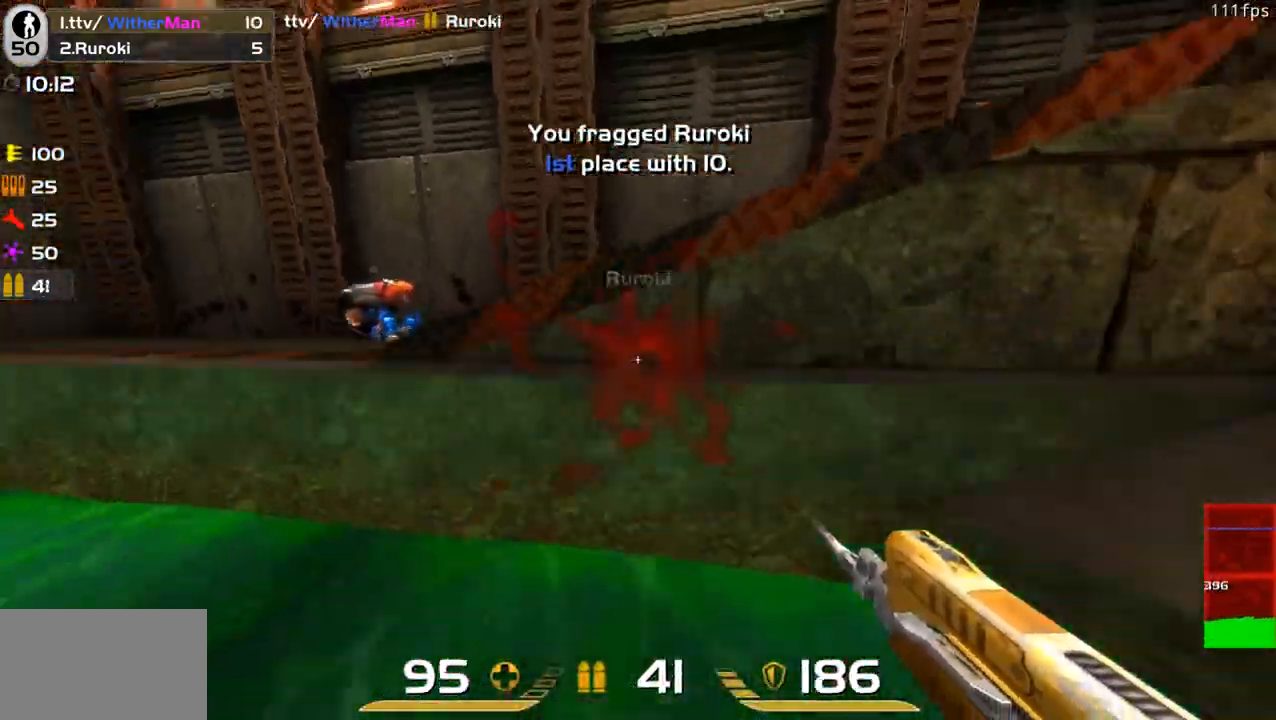
{"keys": ["w"], "mouse": [], "events": [[217, "a", "up"], [217, "space", "up"]]}
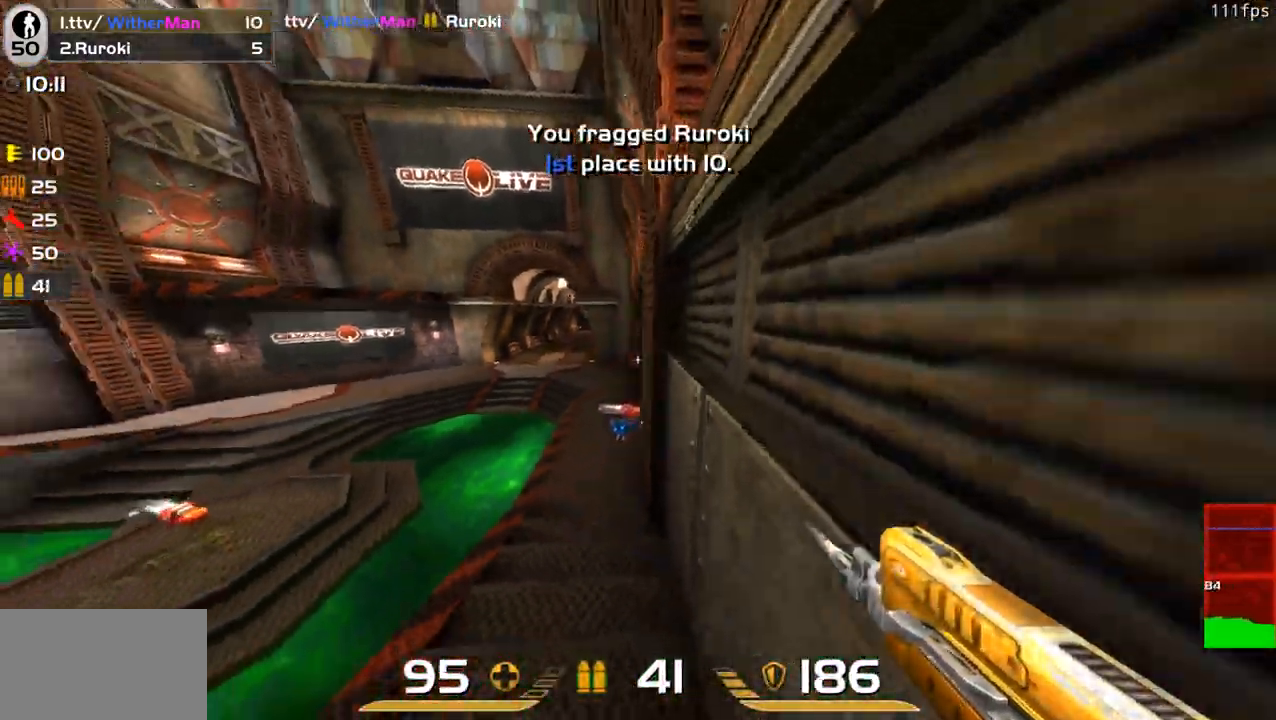
{"keys": ["w"], "mouse": [], "events": []}
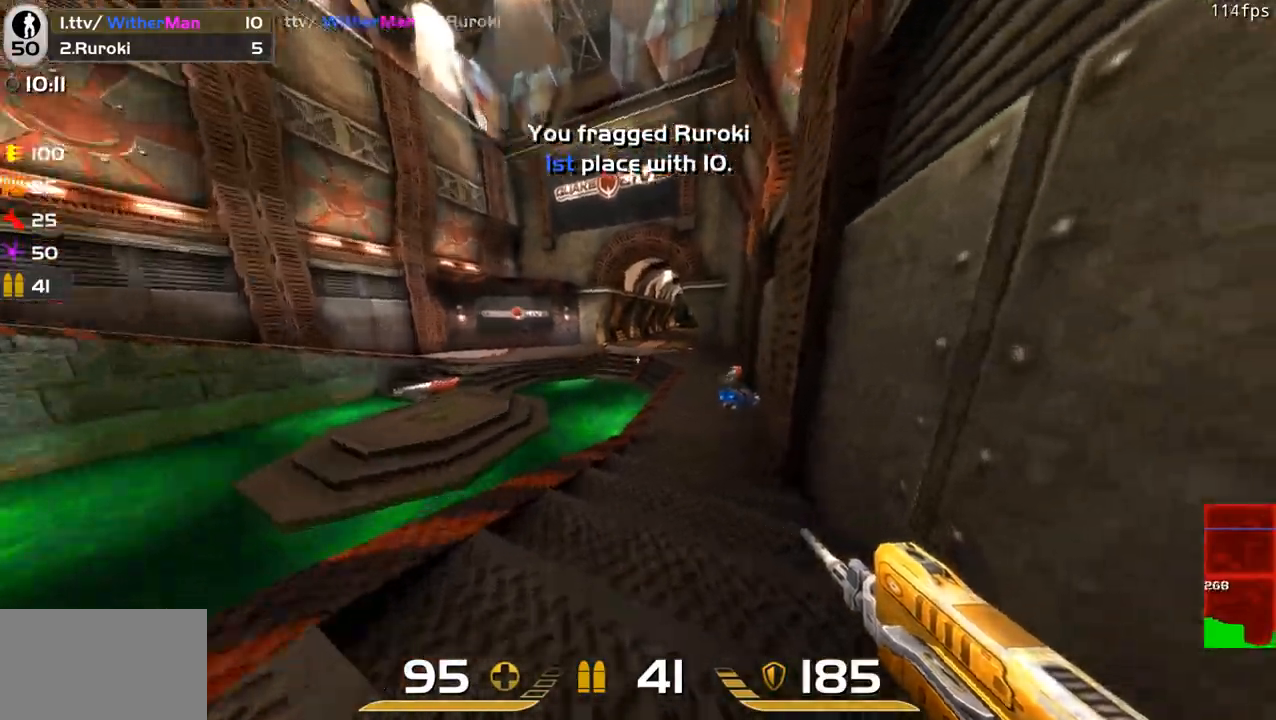
{"keys": ["d", "w"], "mouse": [], "events": [[200, "d", "down"]]}
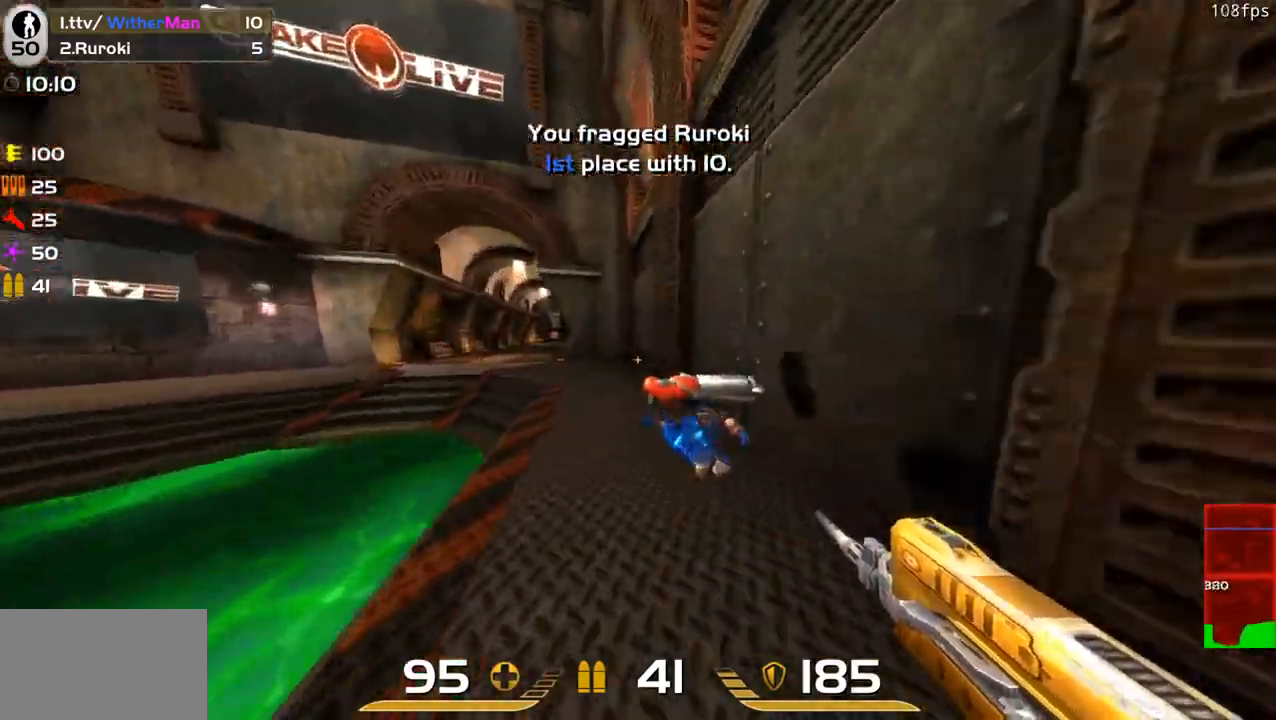
{"keys": ["a", "w"], "mouse": [], "events": [[167, "a", "down"], [217, "d", "up"], [350, "space", "down"], [500, "space", "up"]]}